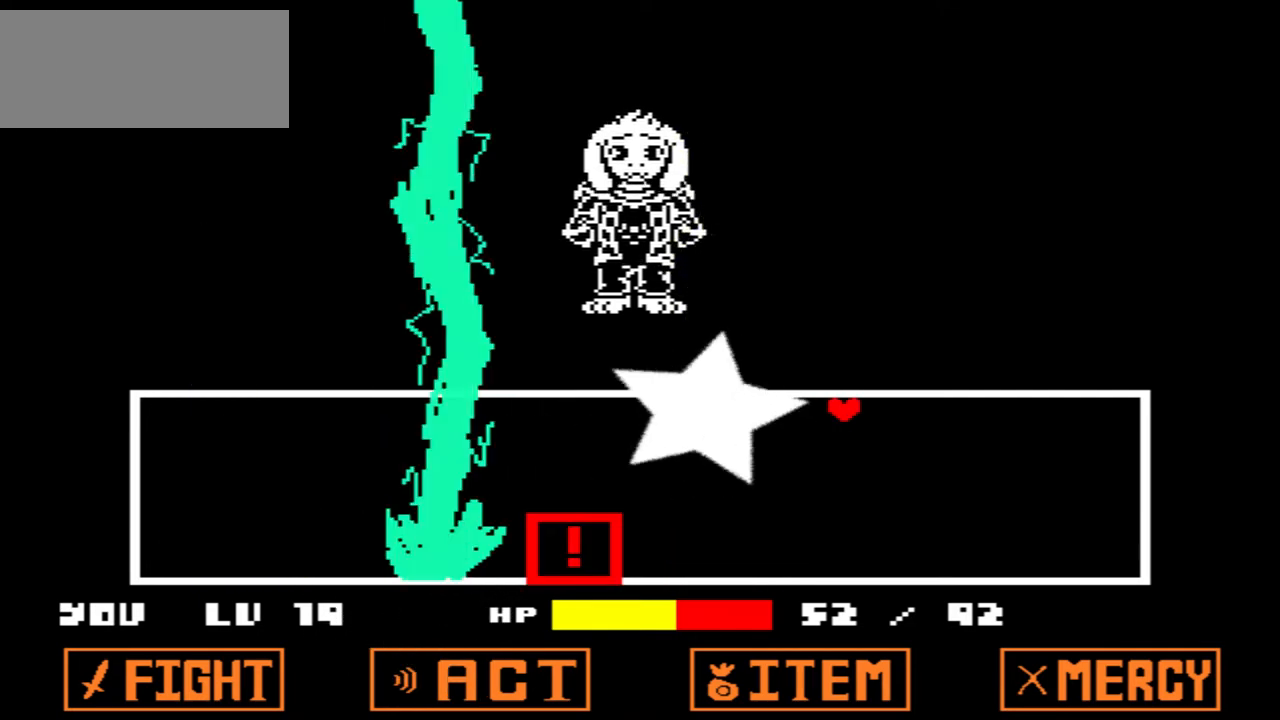
Gameplay with keyboard; each line is a JSON object with the keys held at the frame after it. "events" lists presses ("down") and releases ("up") of "c", "down", "left", "right", "up", "x" and "z" between this image and that frame as [ms after this image, input, new state], when the widget could be followed in between. No other keys are recorded. Mouse input is not recorded.
{"keys": ["right"], "events": []}
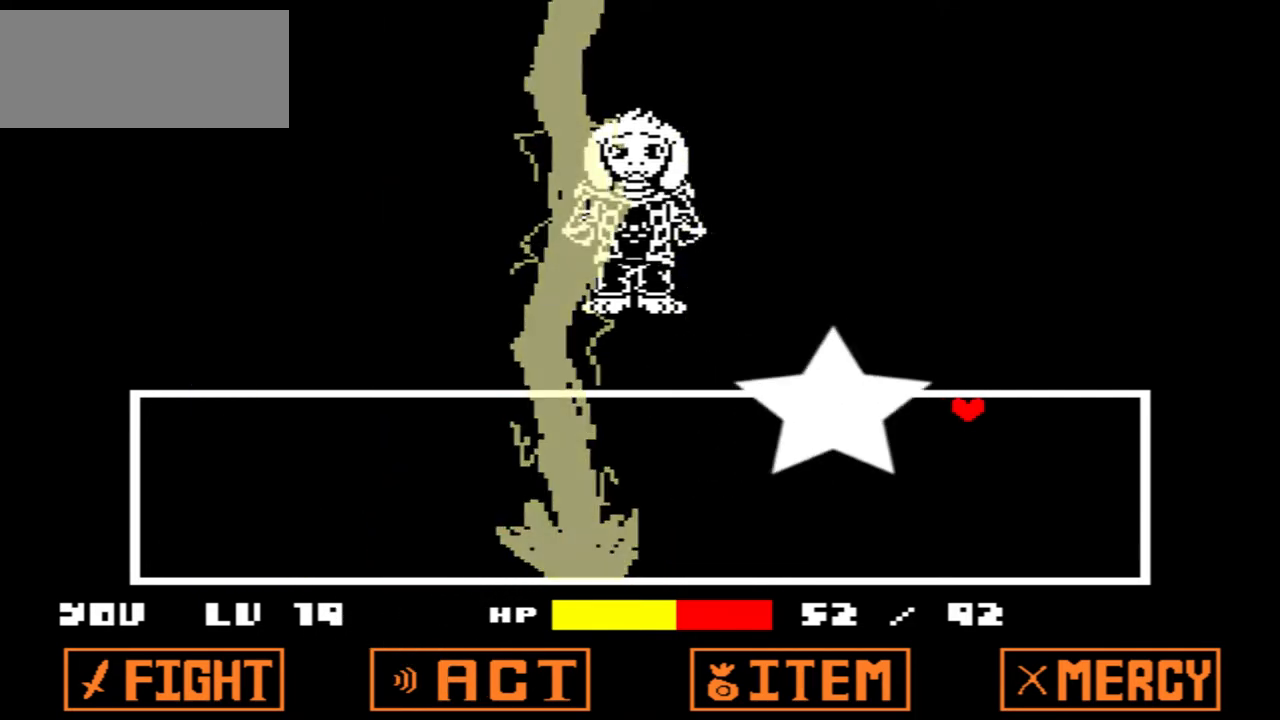
{"keys": ["right"], "events": []}
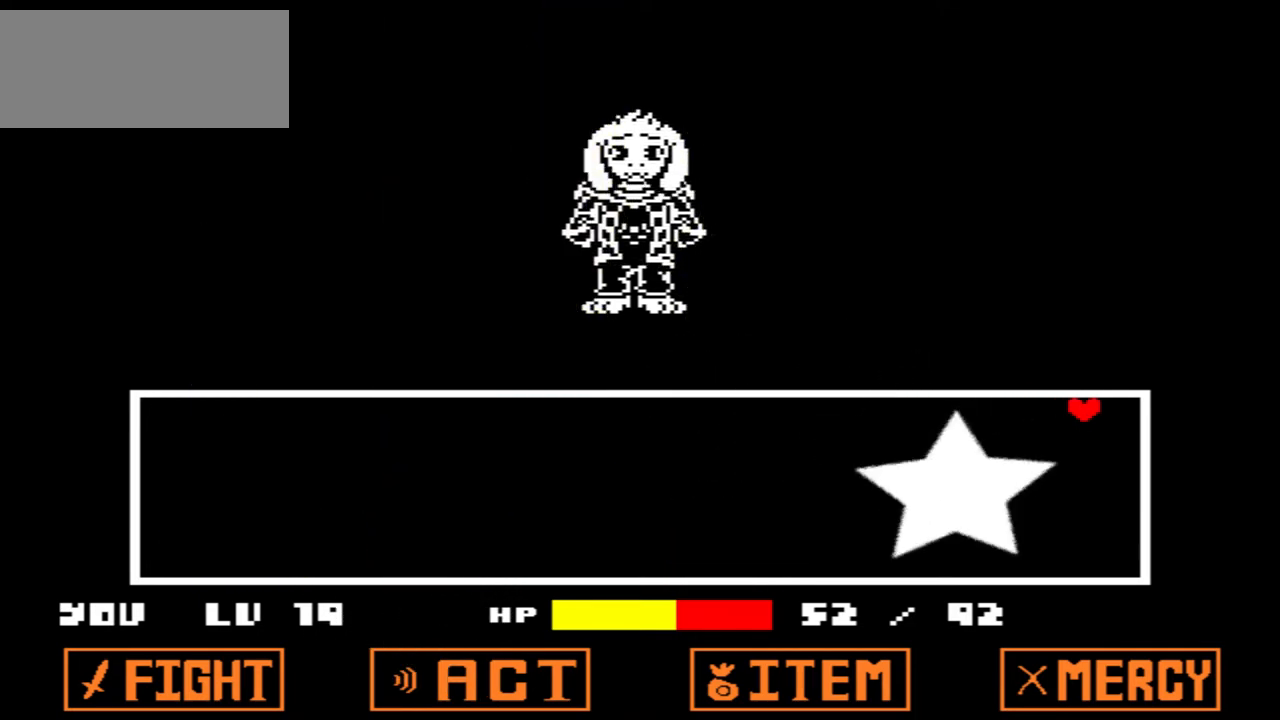
{"keys": ["down", "right"], "events": [[234, "down", "down"]]}
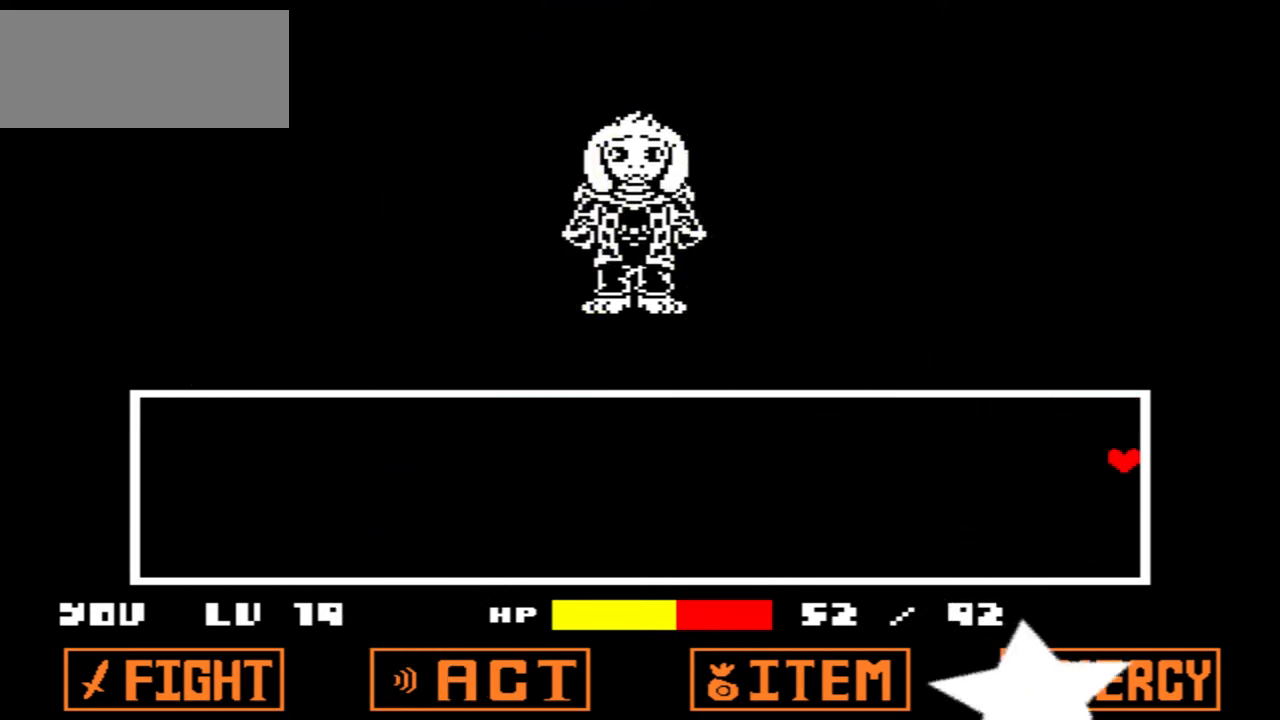
{"keys": [], "events": [[101, "down", "up"], [101, "right", "up"]]}
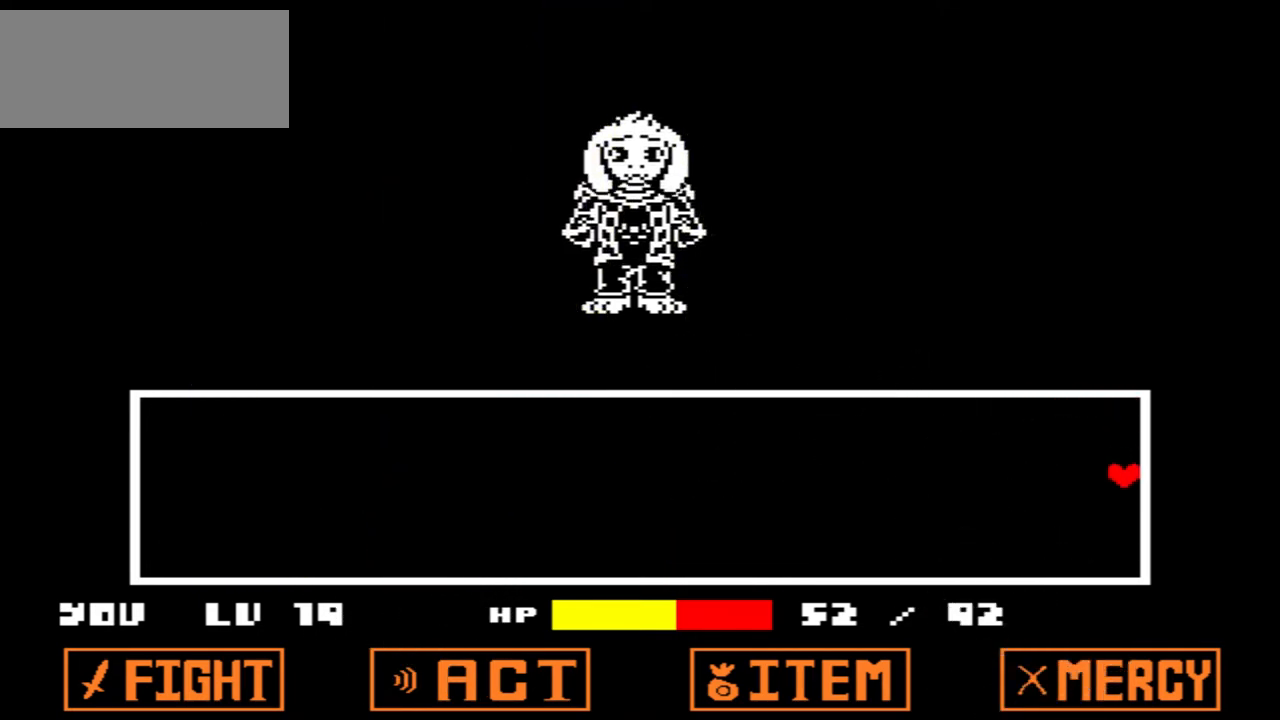
{"keys": [], "events": []}
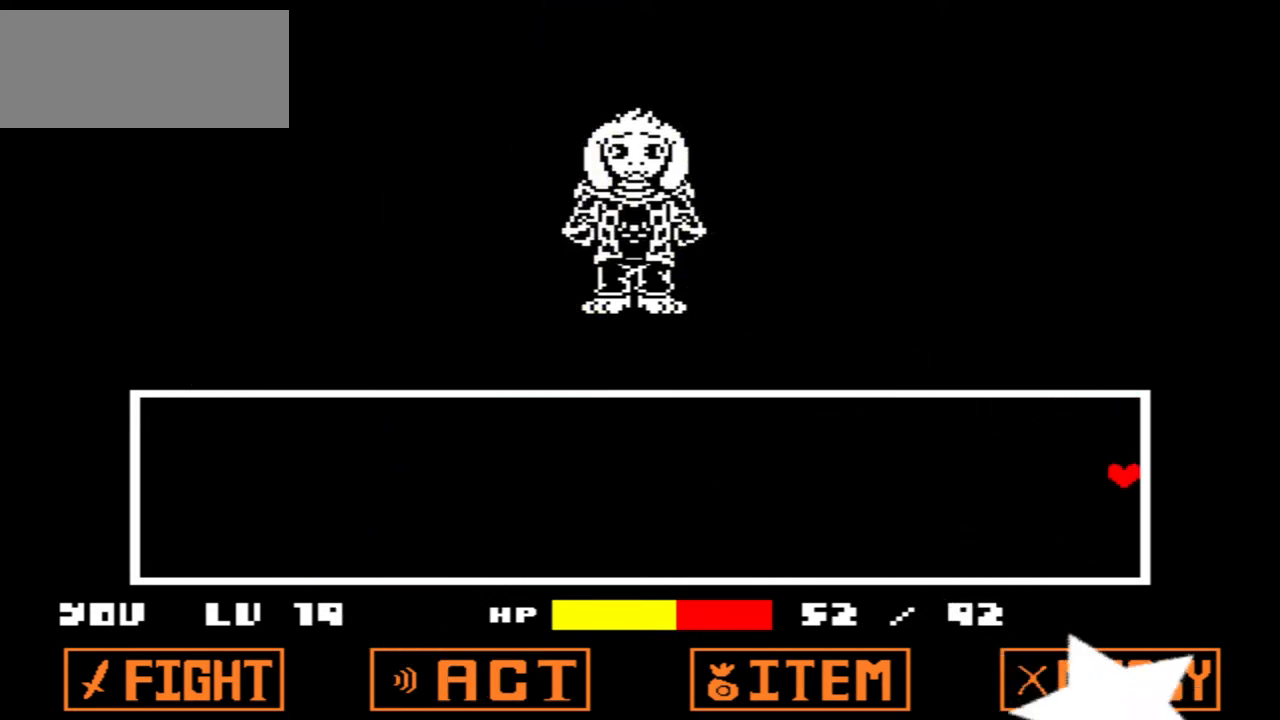
{"keys": ["left", "up"], "events": [[234, "left", "down"], [234, "up", "down"]]}
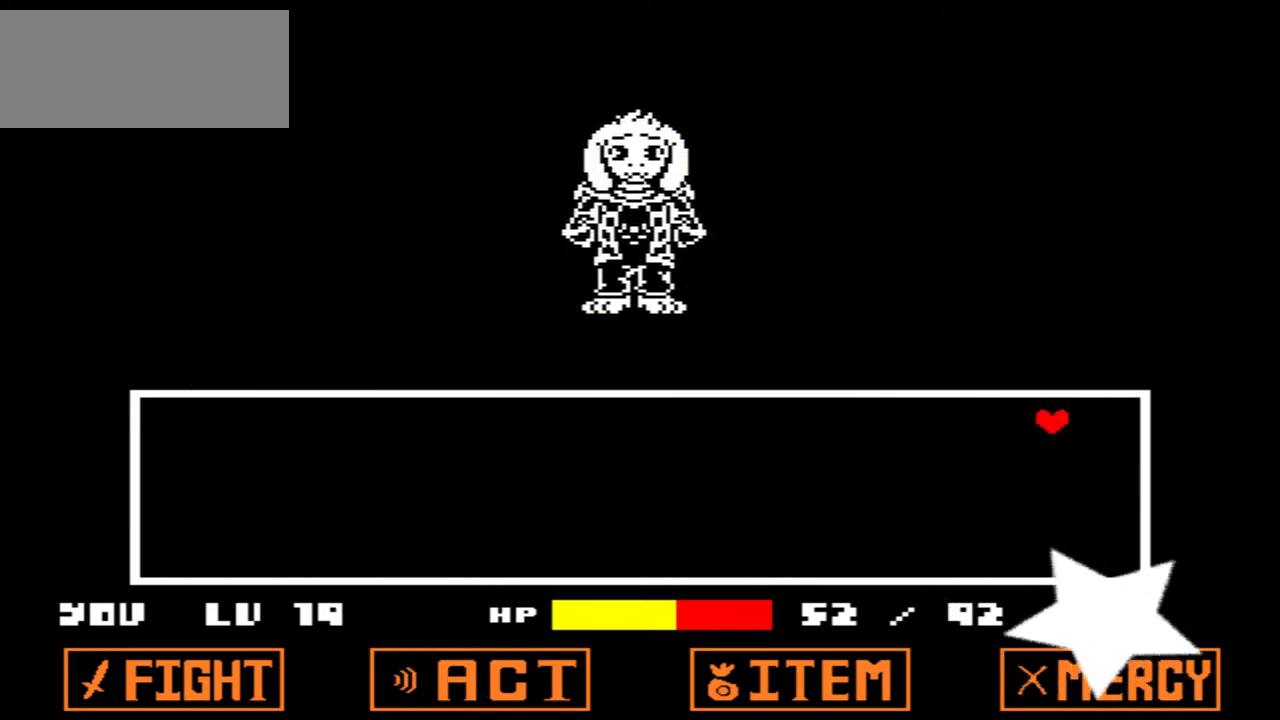
{"keys": ["left"], "events": [[300, "up", "up"]]}
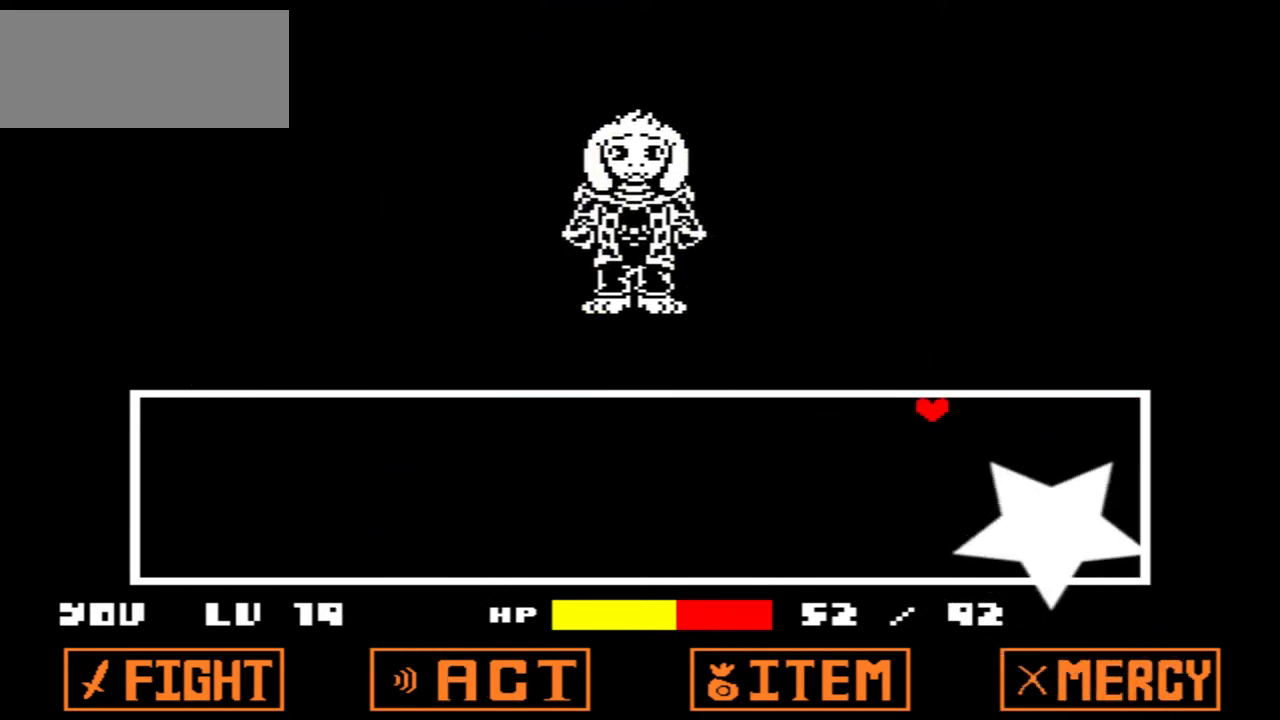
{"keys": ["left"], "events": []}
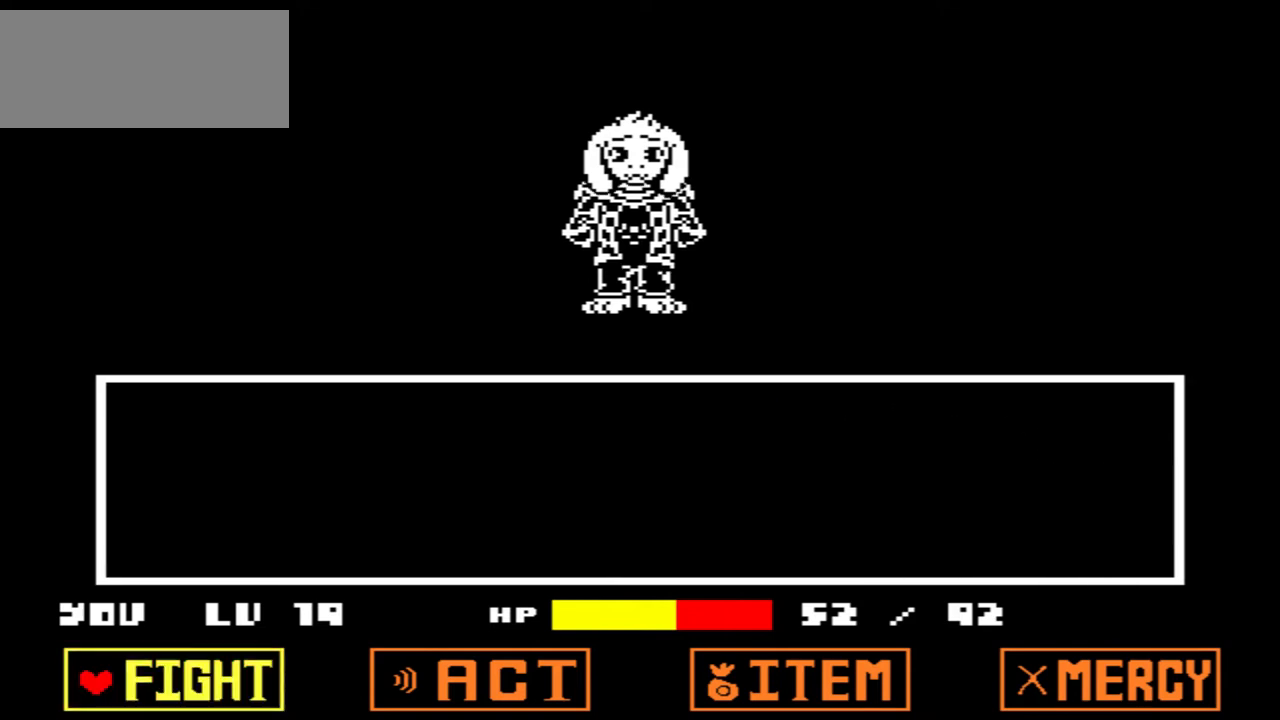
{"keys": ["x"], "events": [[400, "left", "up"], [467, "x", "down"]]}
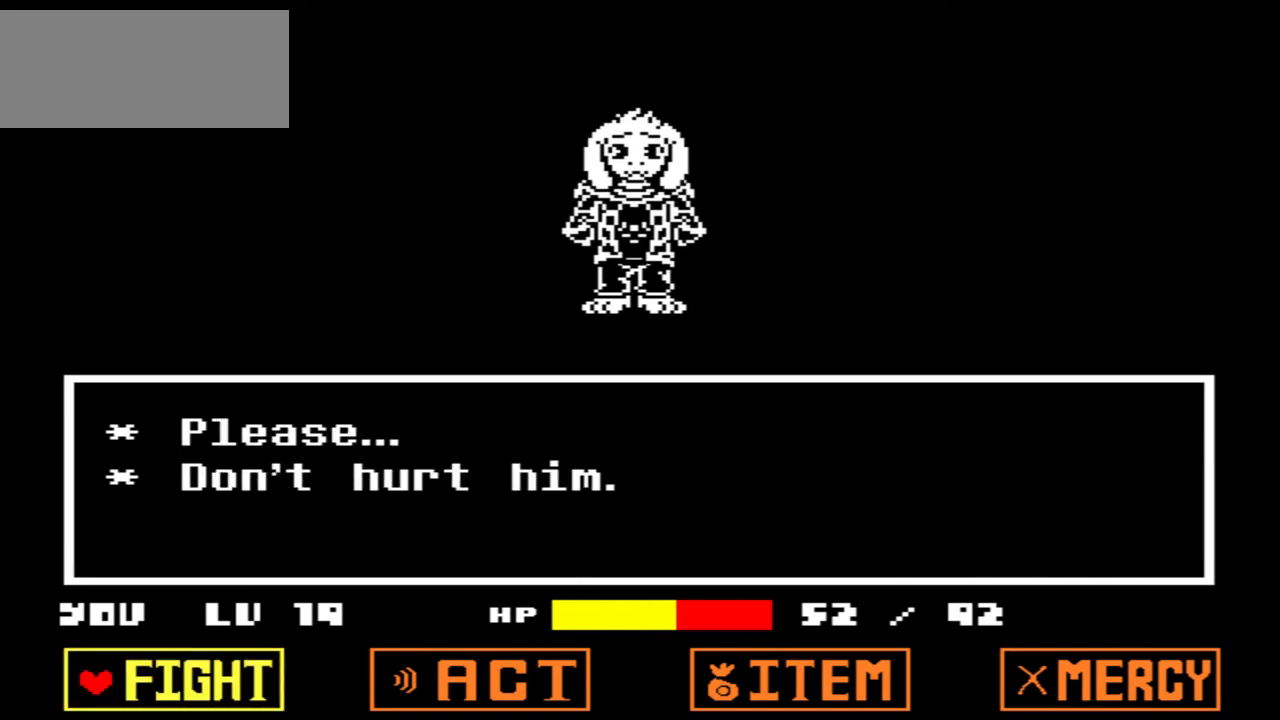
{"keys": [], "events": [[67, "x", "up"], [401, "z", "down"], [468, "z", "up"]]}
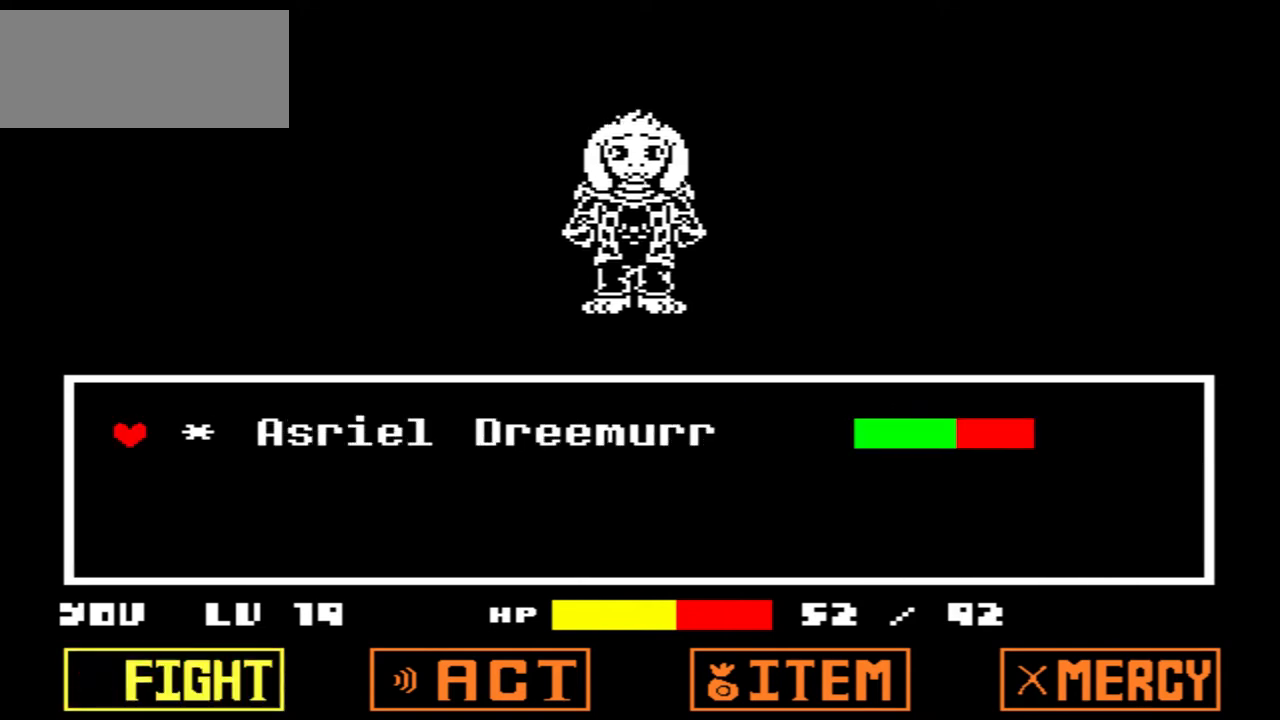
{"keys": [], "events": [[67, "z", "down"], [167, "z", "up"]]}
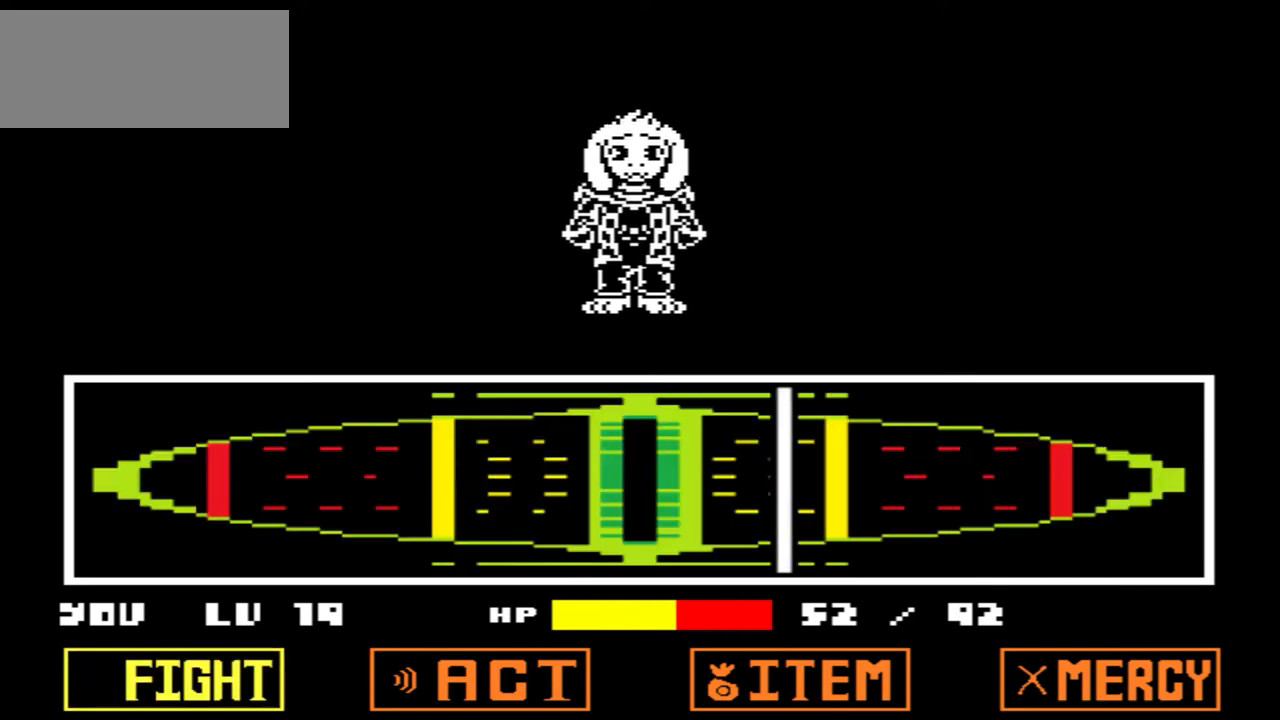
{"keys": [], "events": [[234, "z", "down"], [334, "z", "up"]]}
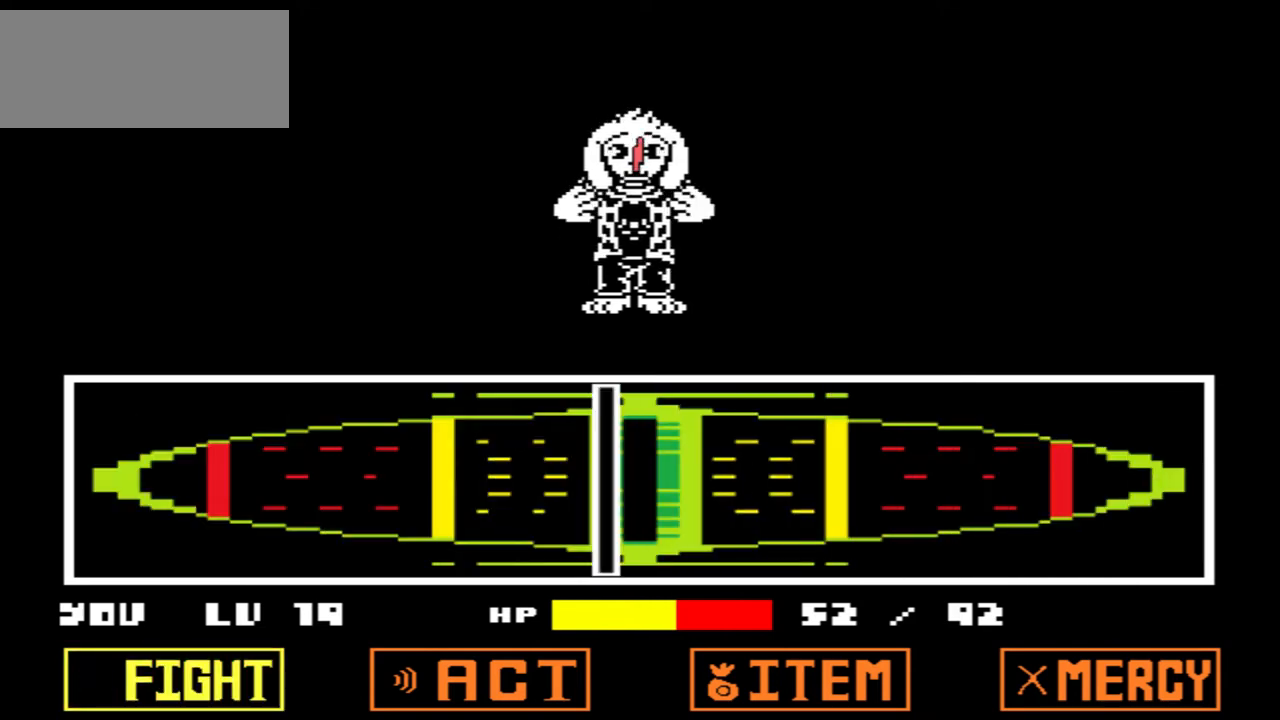
{"keys": [], "events": []}
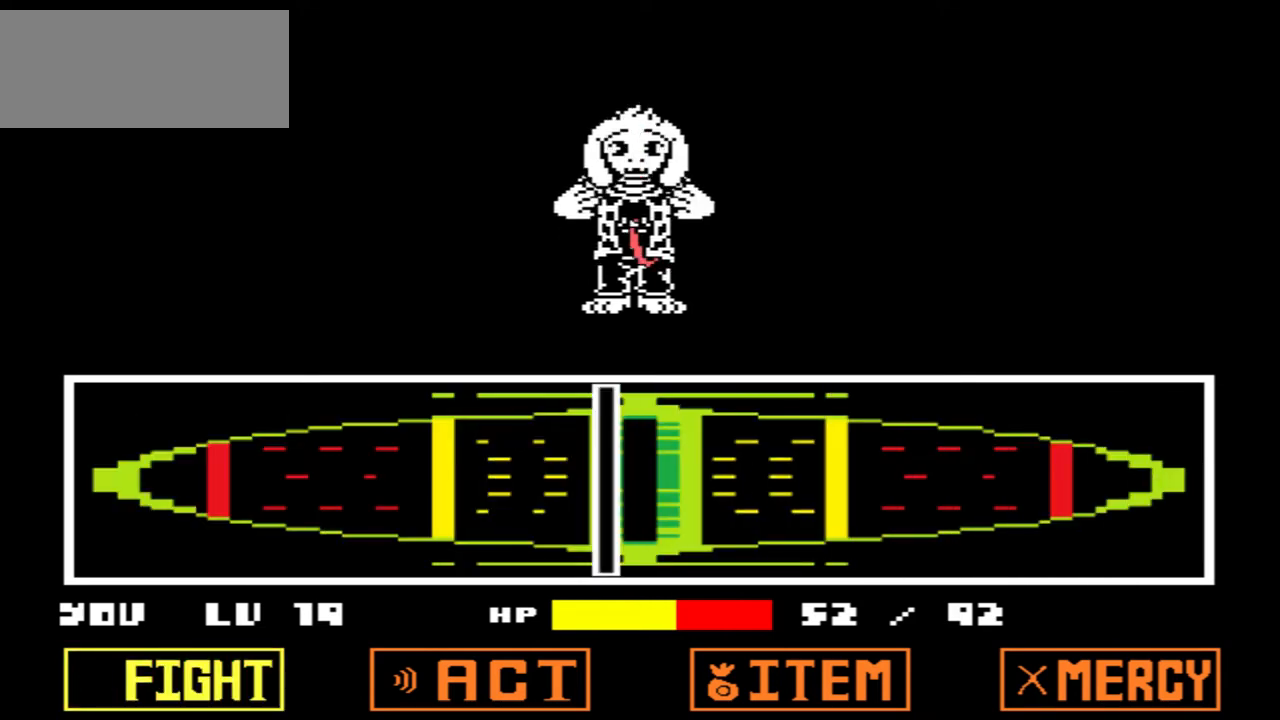
{"keys": [], "events": []}
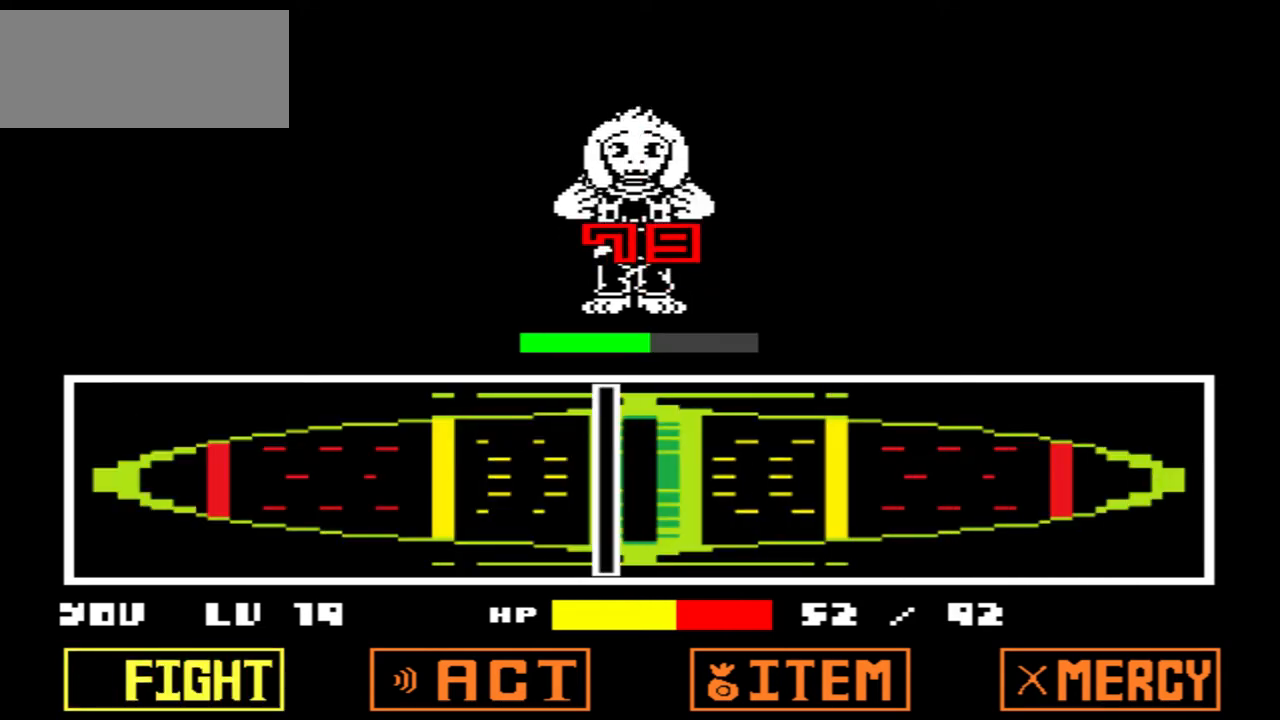
{"keys": [], "events": []}
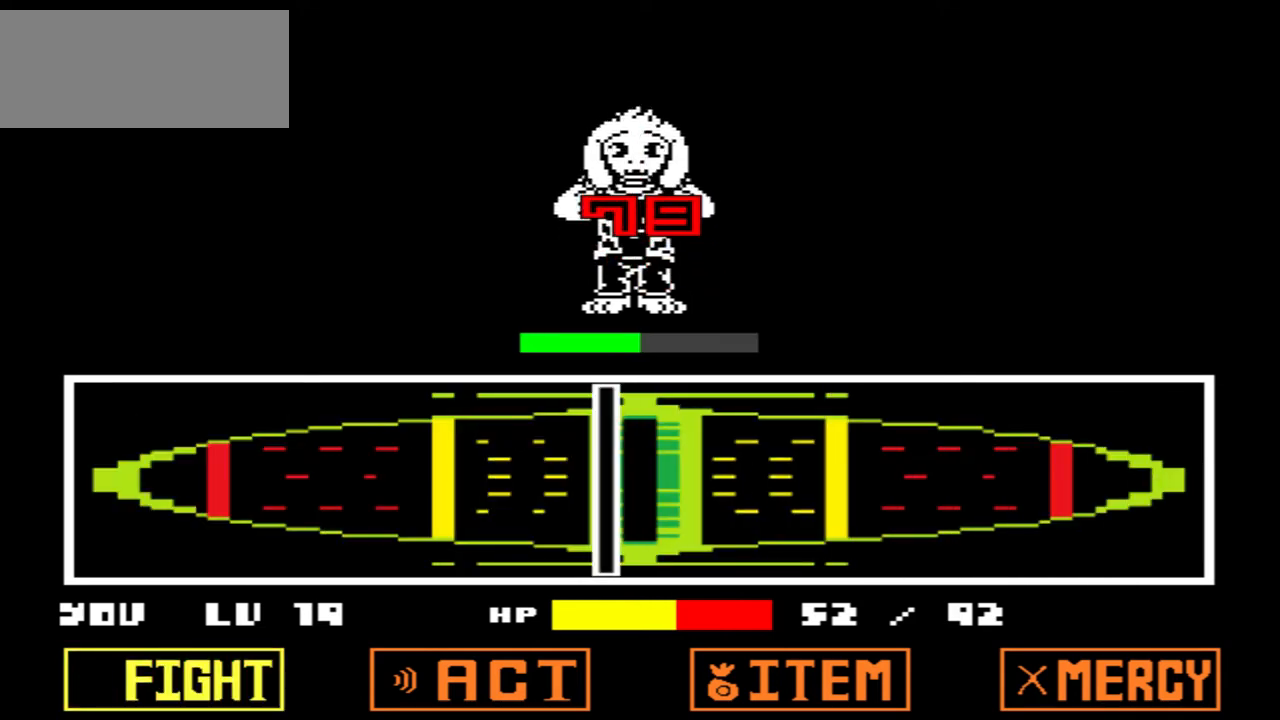
{"keys": [], "events": []}
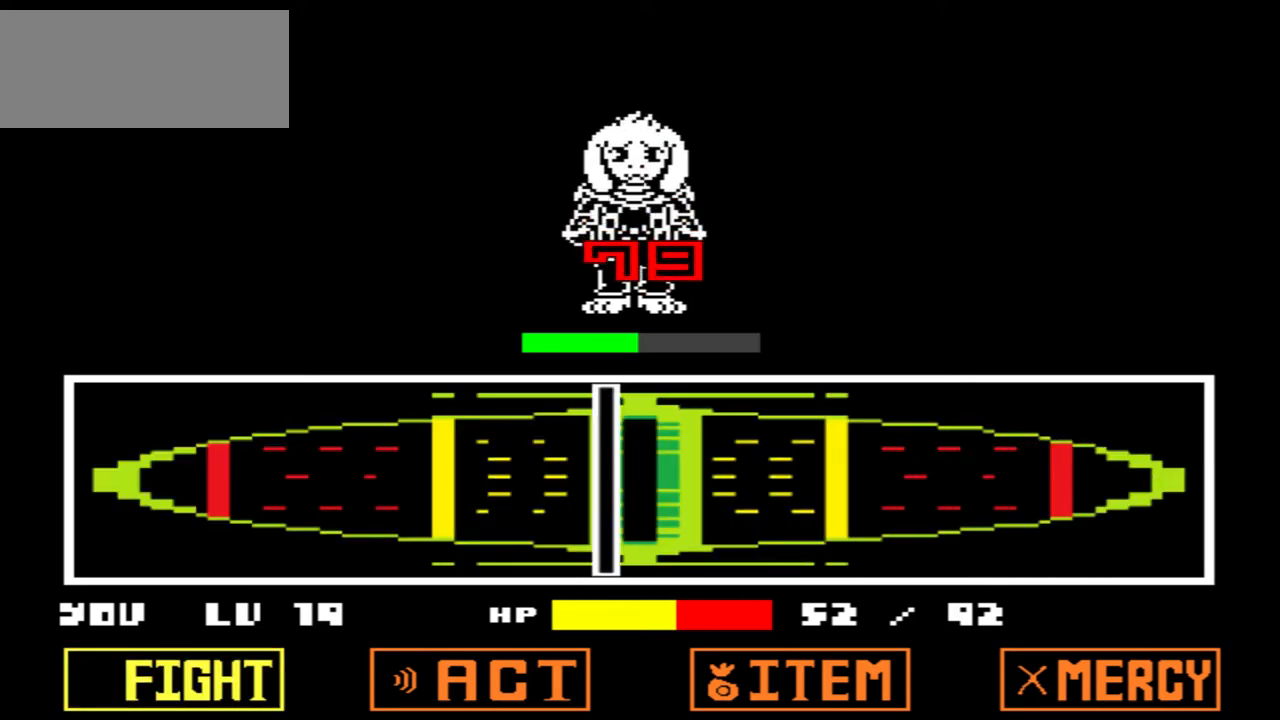
{"keys": [], "events": []}
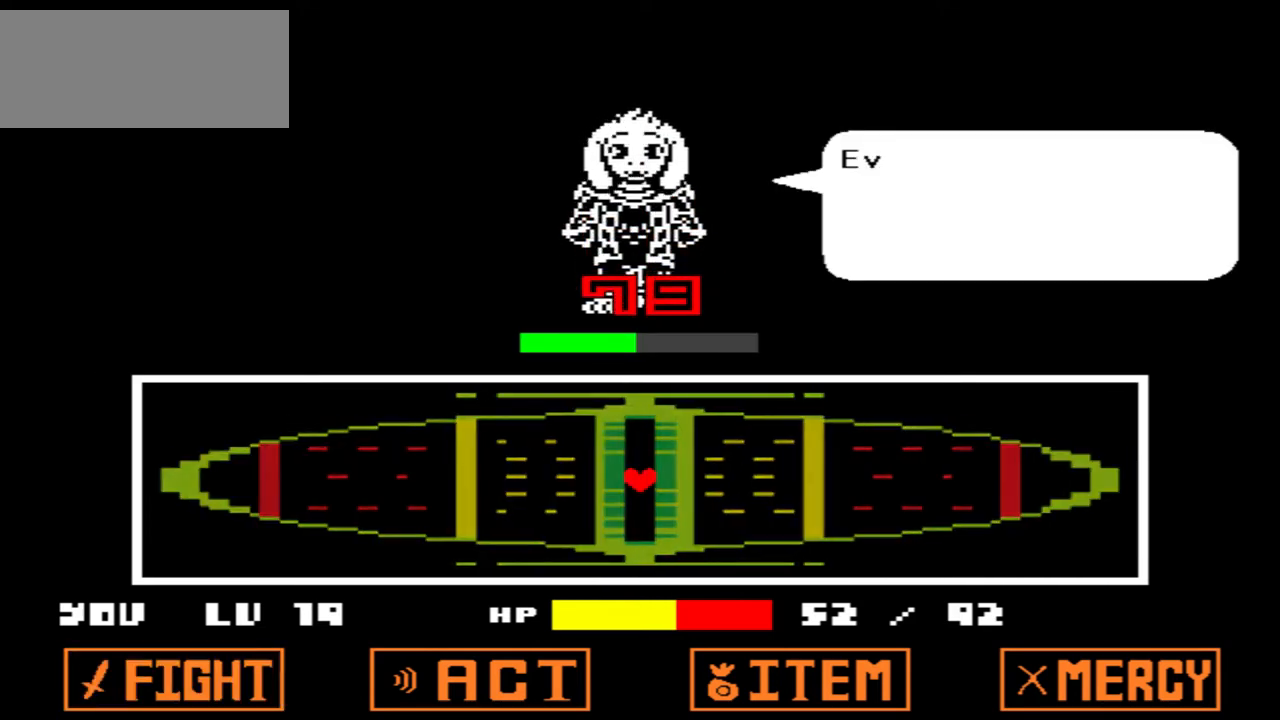
{"keys": ["x"], "events": [[501, "x", "down"]]}
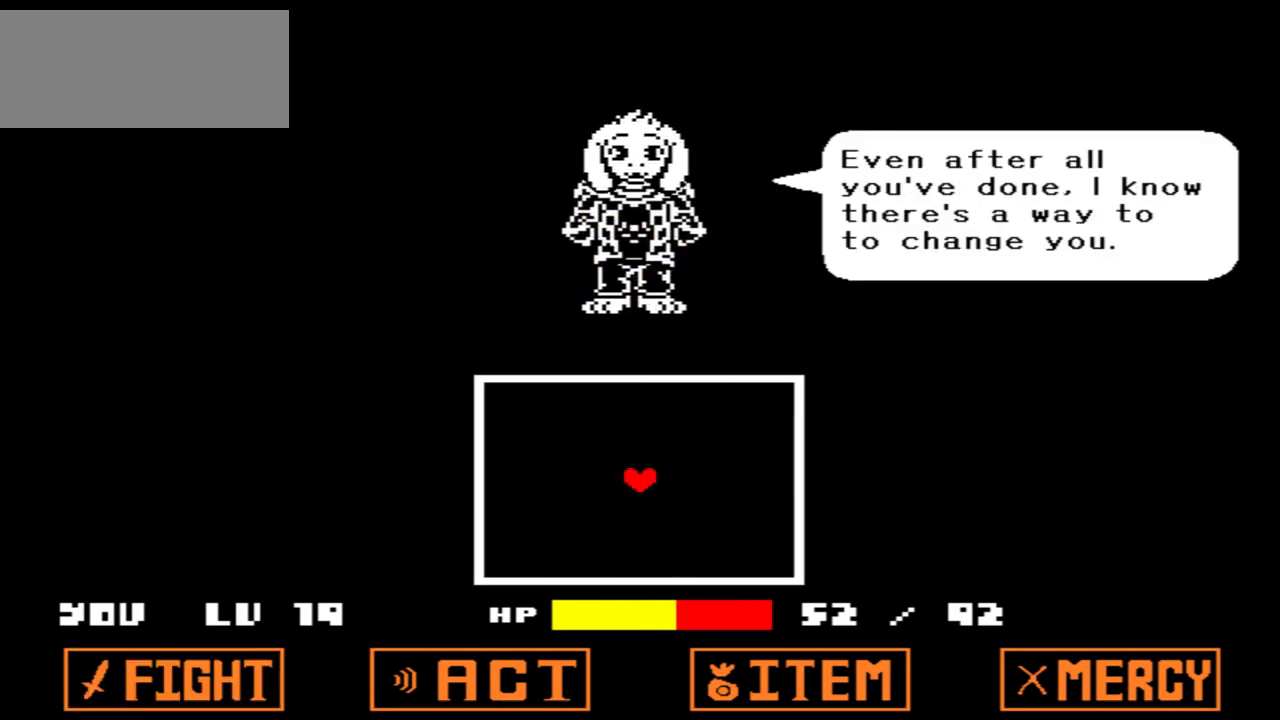
{"keys": [], "events": [[133, "x", "up"]]}
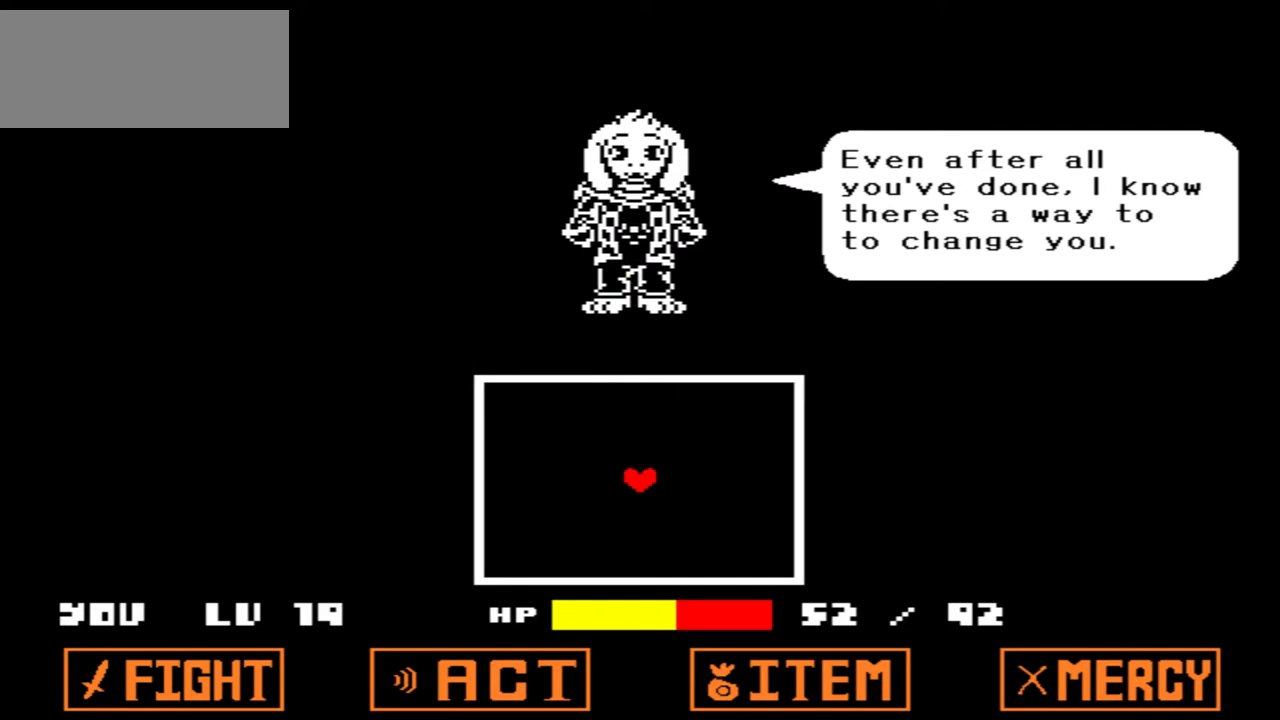
{"keys": [], "events": []}
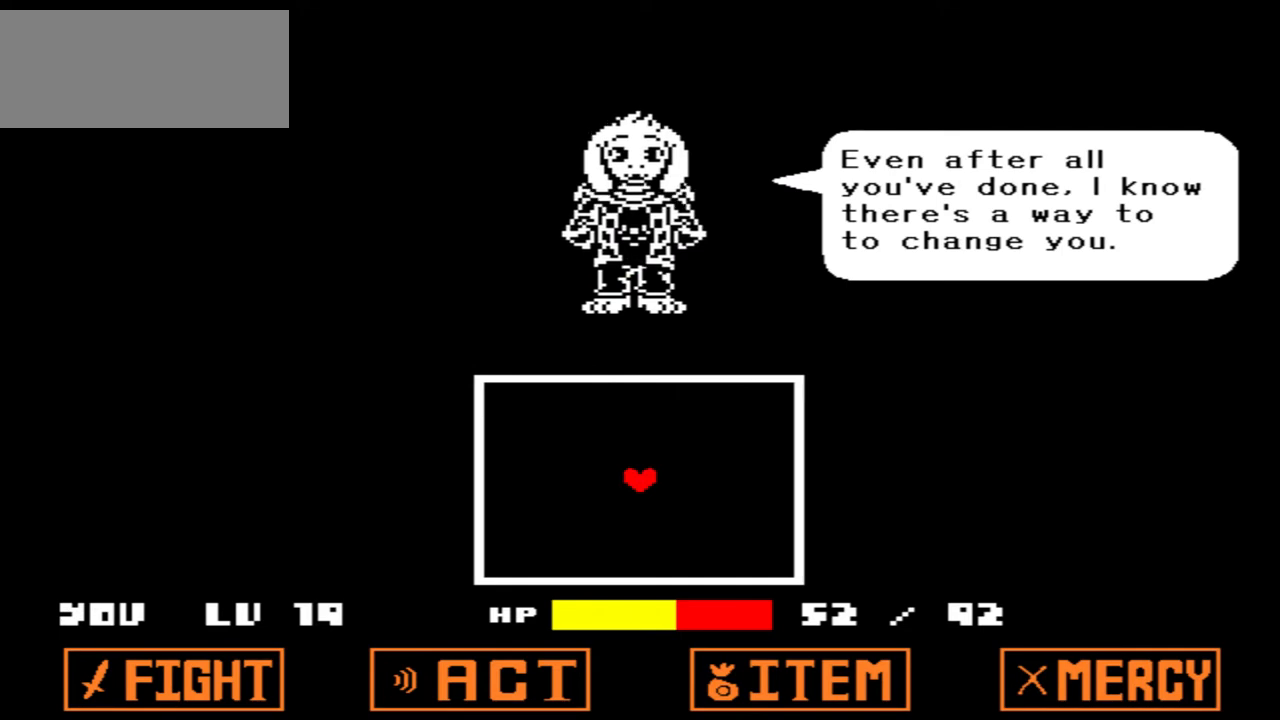
{"keys": [], "events": []}
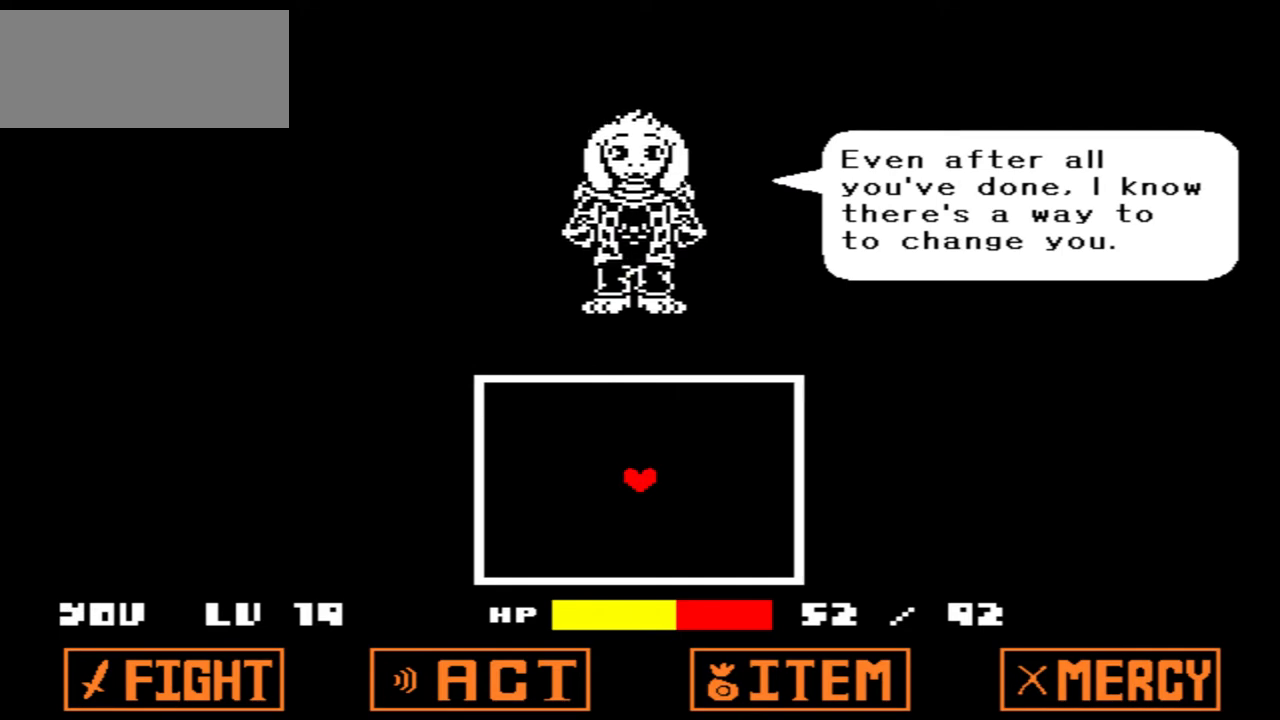
{"keys": [], "events": []}
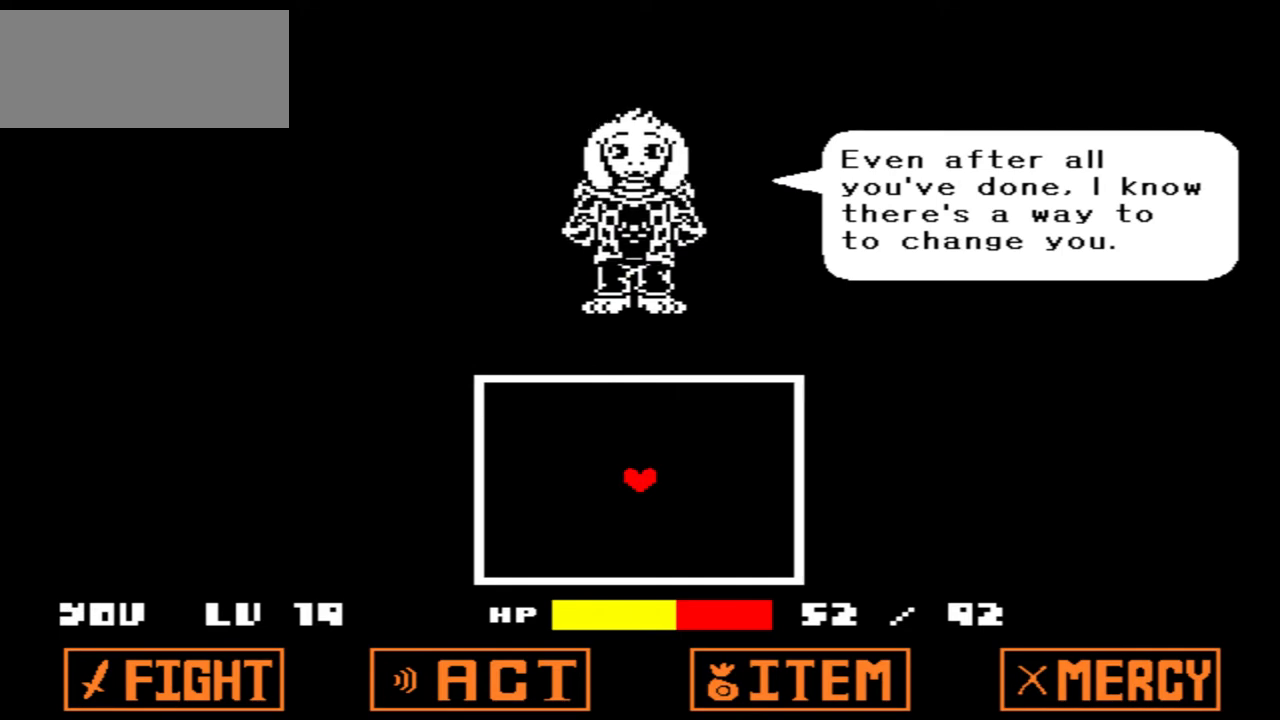
{"keys": [], "events": []}
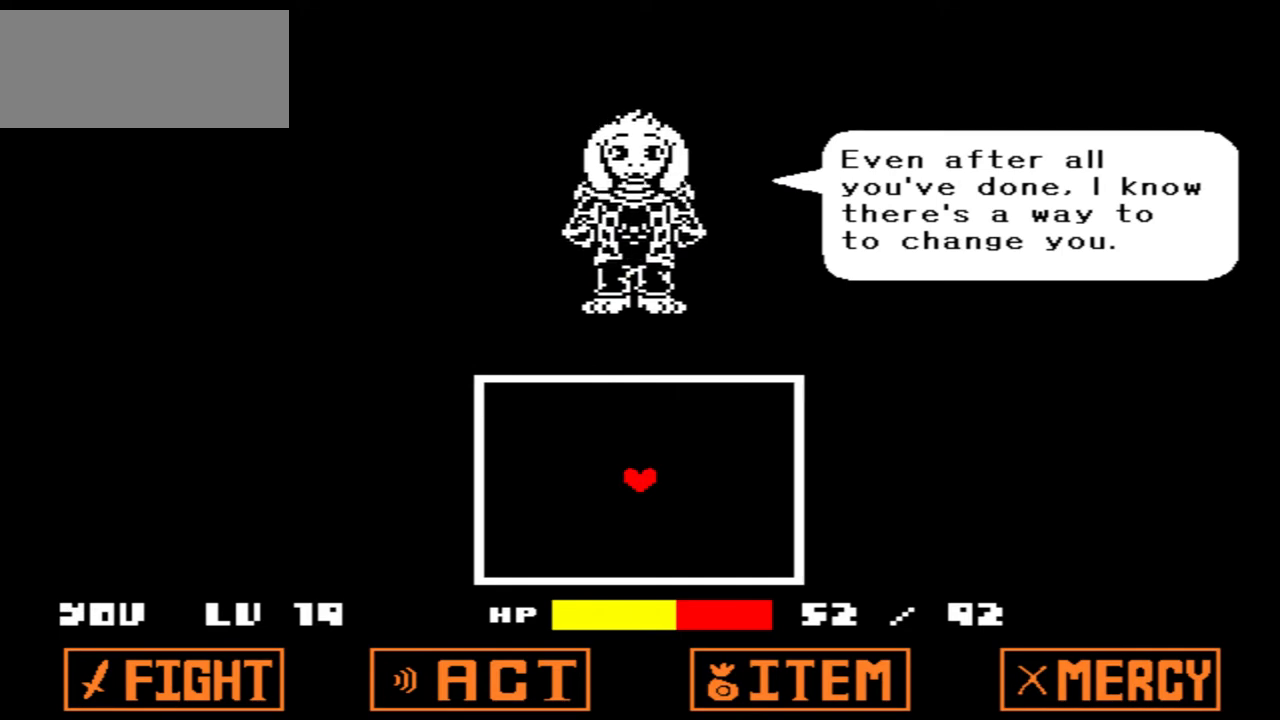
{"keys": [], "events": []}
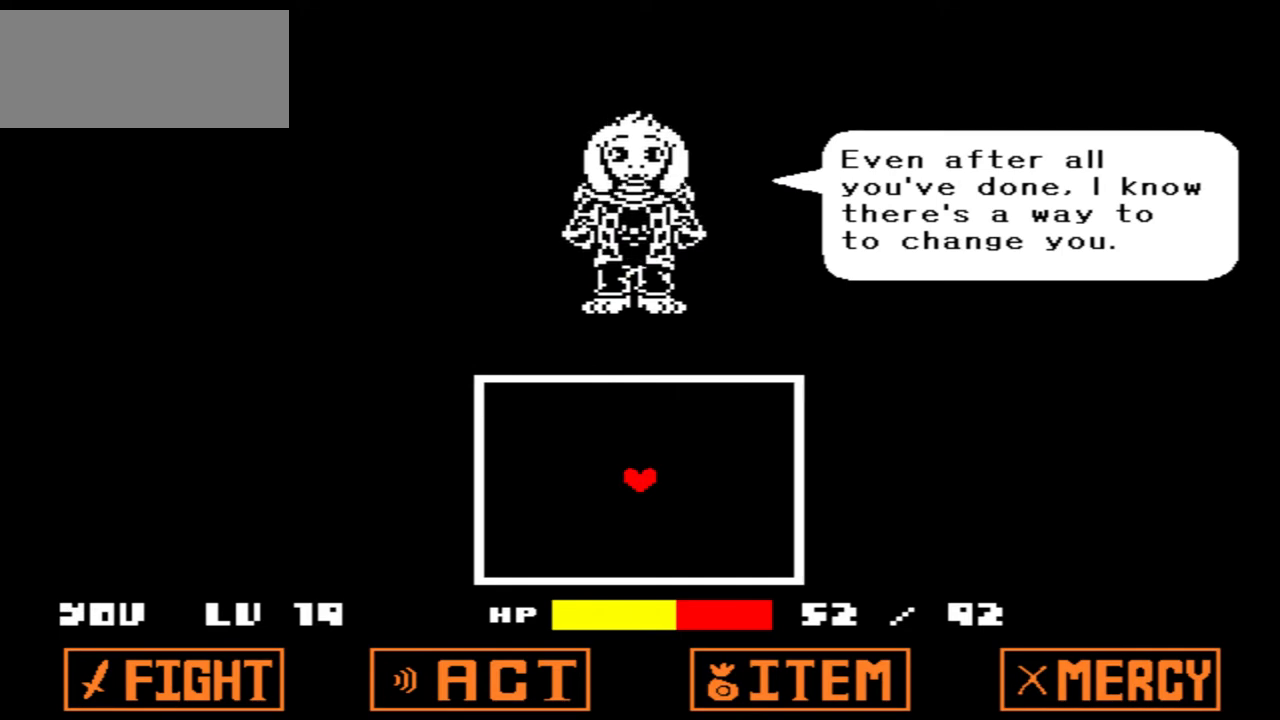
{"keys": [], "events": [[67, "z", "down"], [300, "z", "up"]]}
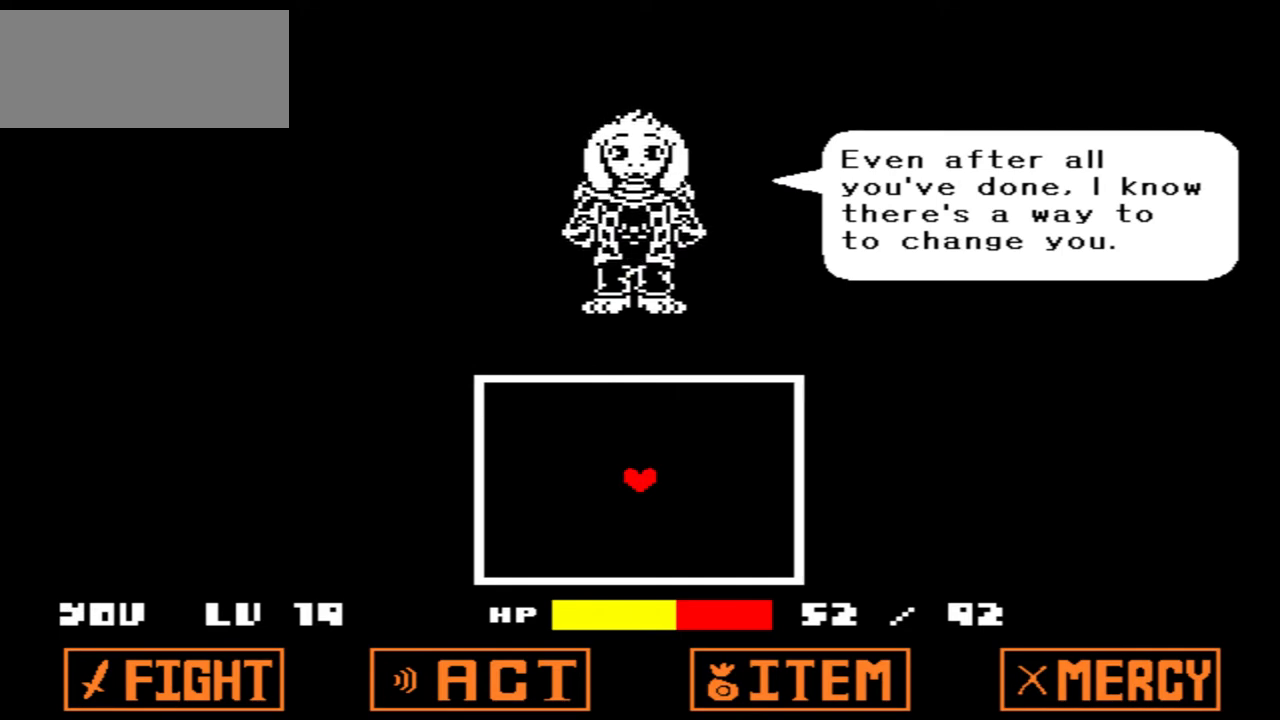
{"keys": [], "events": []}
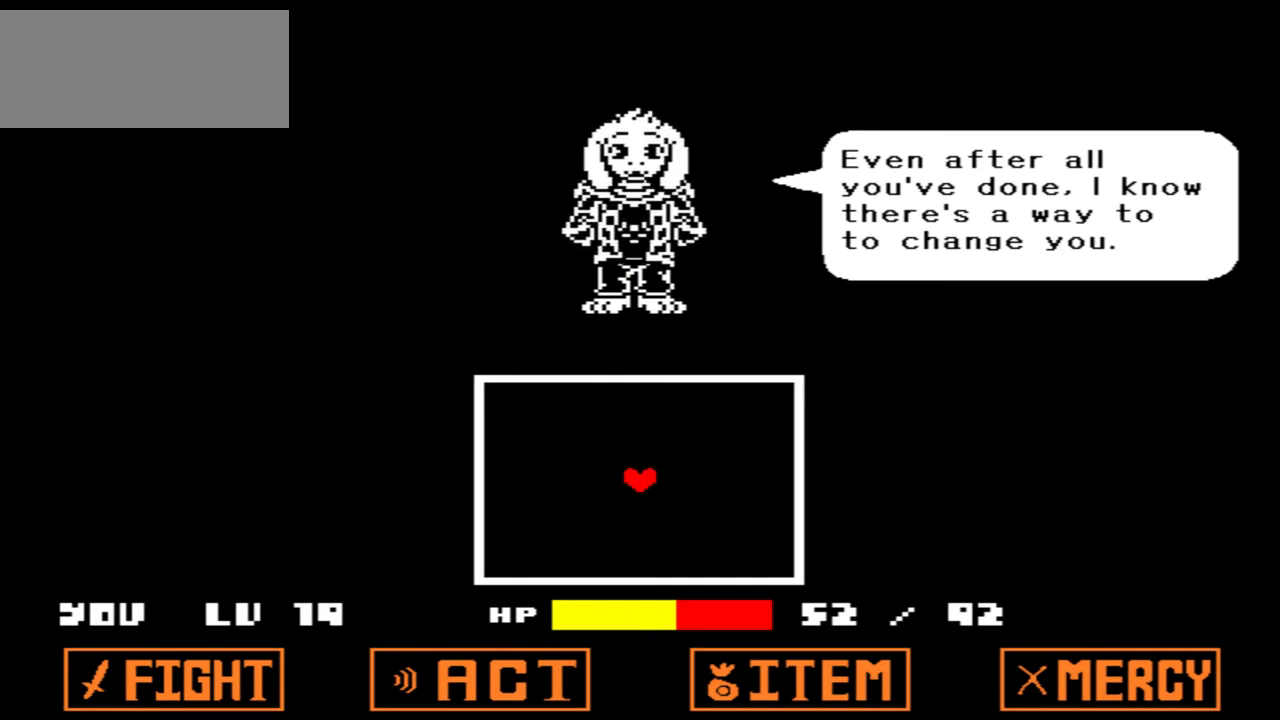
{"keys": [], "events": []}
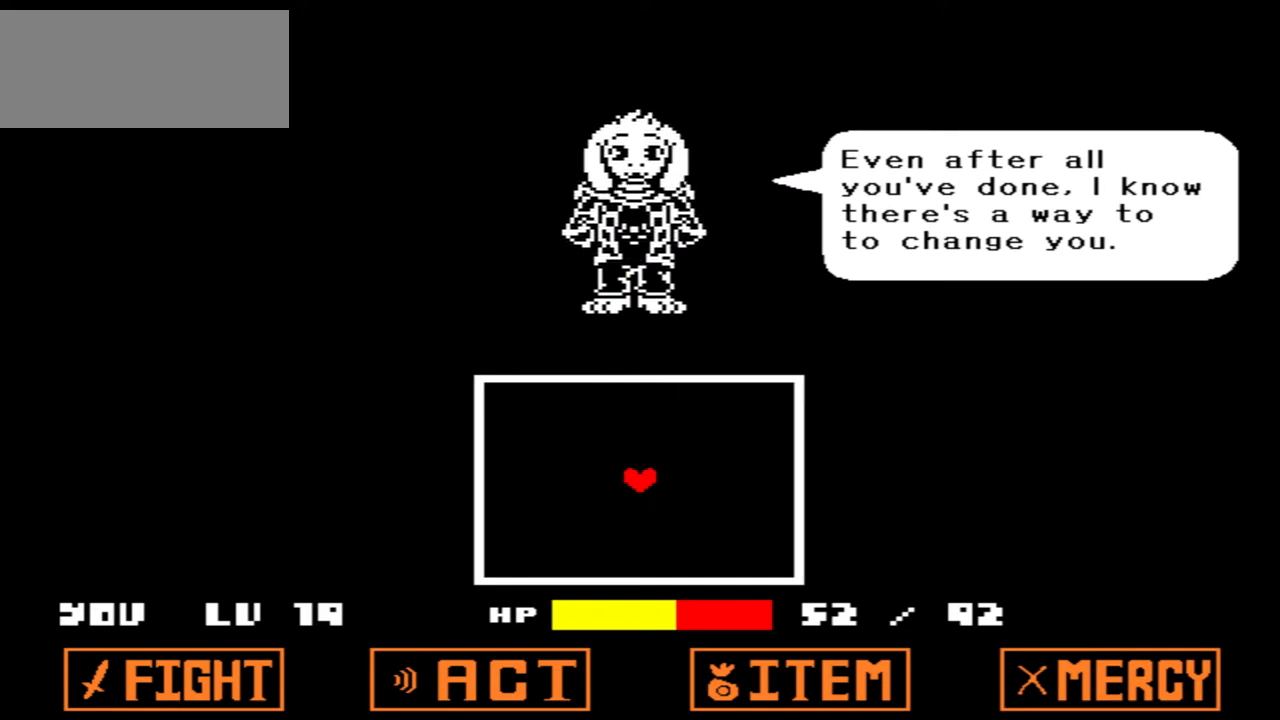
{"keys": [], "events": [[201, "z", "down"], [334, "z", "up"]]}
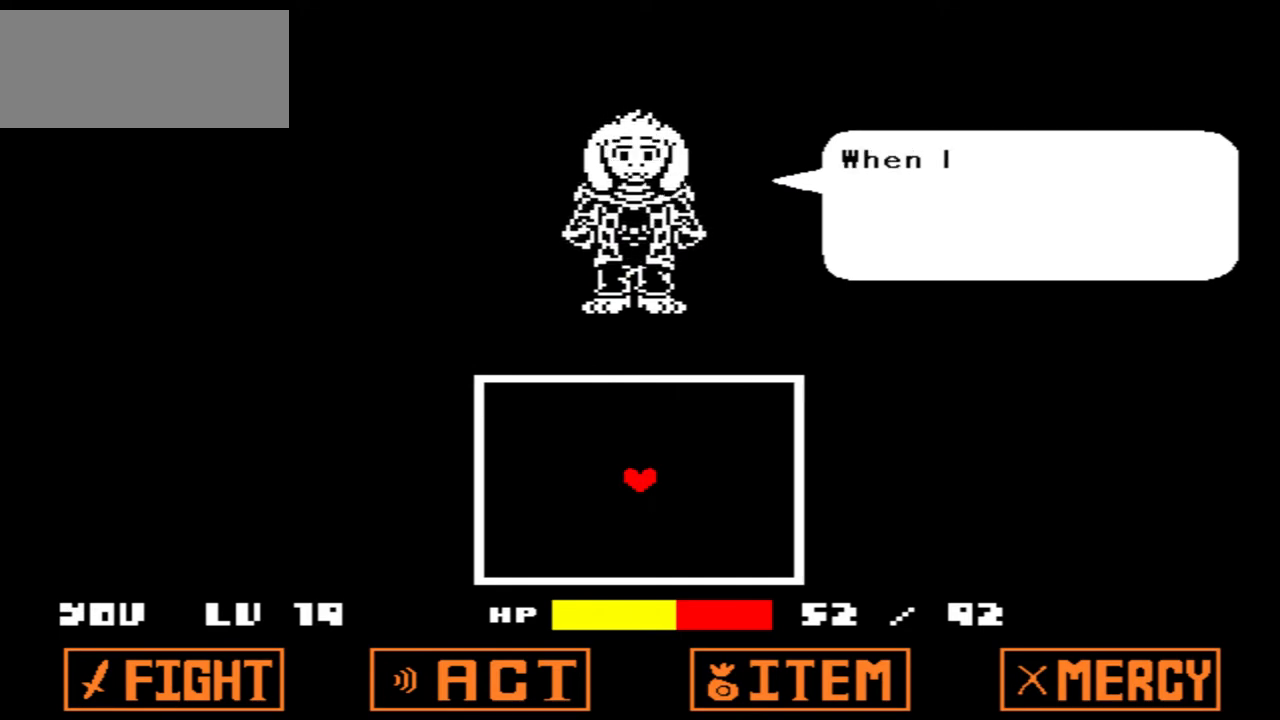
{"keys": ["z"], "events": [[67, "x", "down"], [167, "x", "up"], [434, "z", "down"]]}